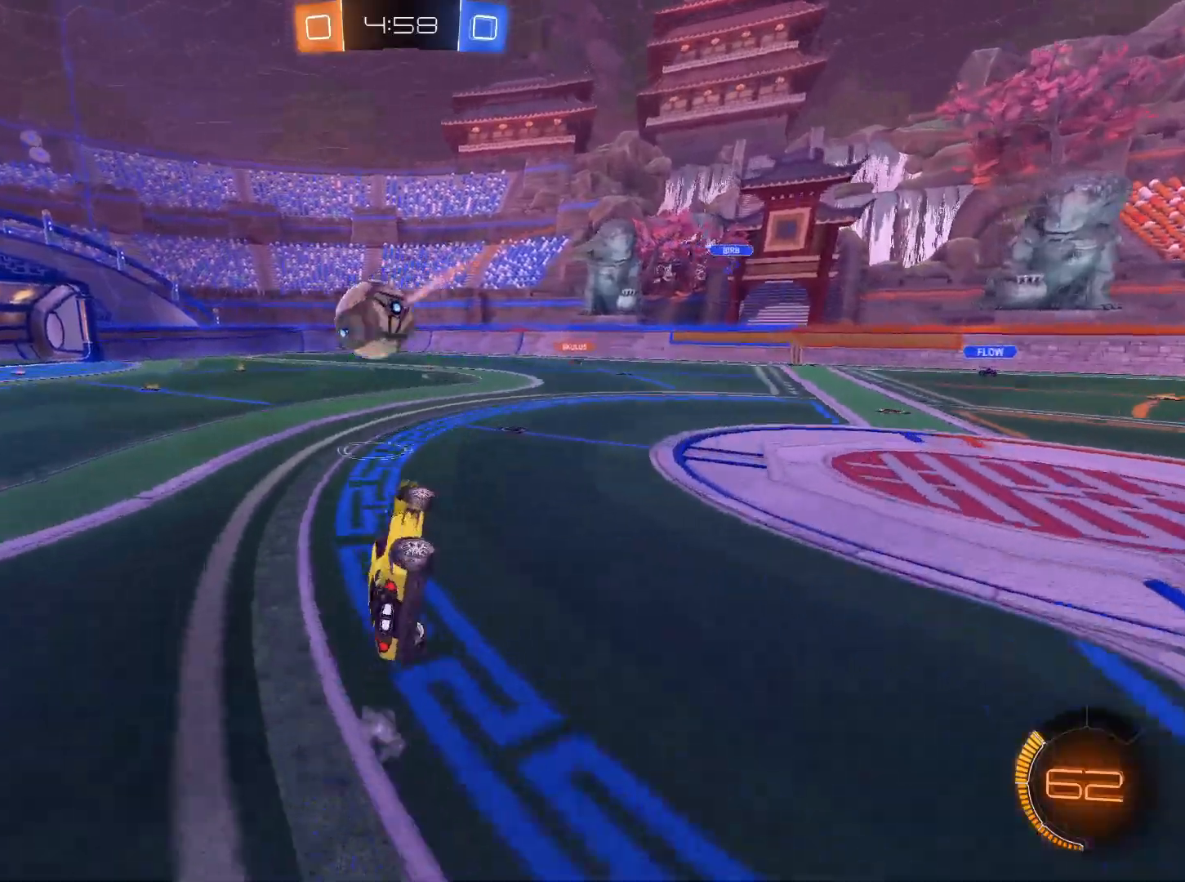
Gameplay with keyboard and mouse; each line is a JSON object with the keys and mouse buttons held at the frame after it. "events" lists presses ("down") and releases ("up") of "1", "2", "3", "4", "5", "a", "alt", "c", "caps_lock", "ctrl", "d", "e", "f", "g", "q", "r", "s", "shift", "space", "t", "tab", "v", "w", "x", "z", "mouse_left", "mouse_wheel" and "mouse_right" between this image and that frame as [ms after this image, input, new state], when the widget could be followed in between. "mouse_left", "mouse_wheel", "mouse_right" = the "left", "wheel", "right" buttons of the "mouse" list. No other keys are recorded. "wheel" means that the mouse wheel is clicked or scrolled. Not read: mouse_move.
{"keys": ["a"], "mouse": [], "events": [[50, "mouse_right", "down"], [384, "q", "up"], [417, "mouse_right", "up"], [467, "a", "down"]]}
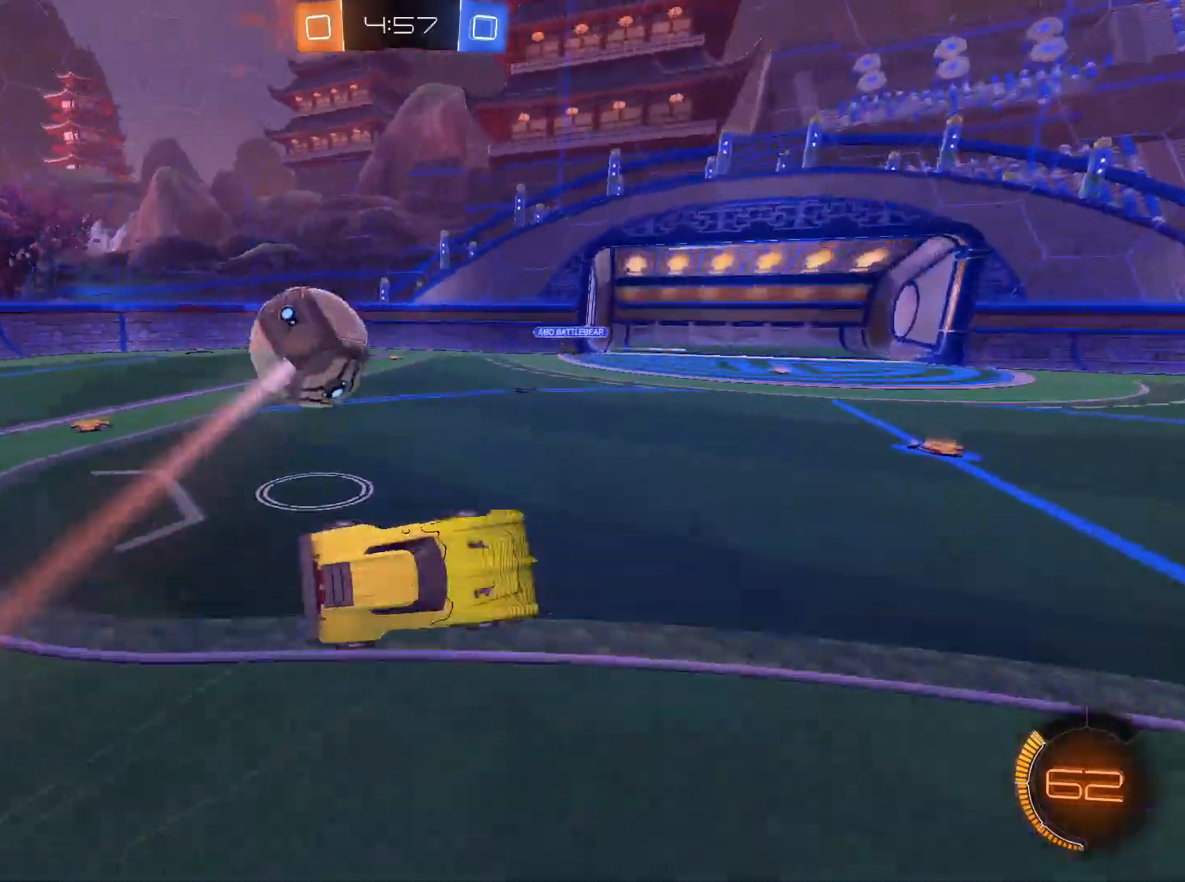
{"keys": [], "mouse": [], "events": [[116, "e", "down"], [300, "e", "up"], [483, "a", "up"]]}
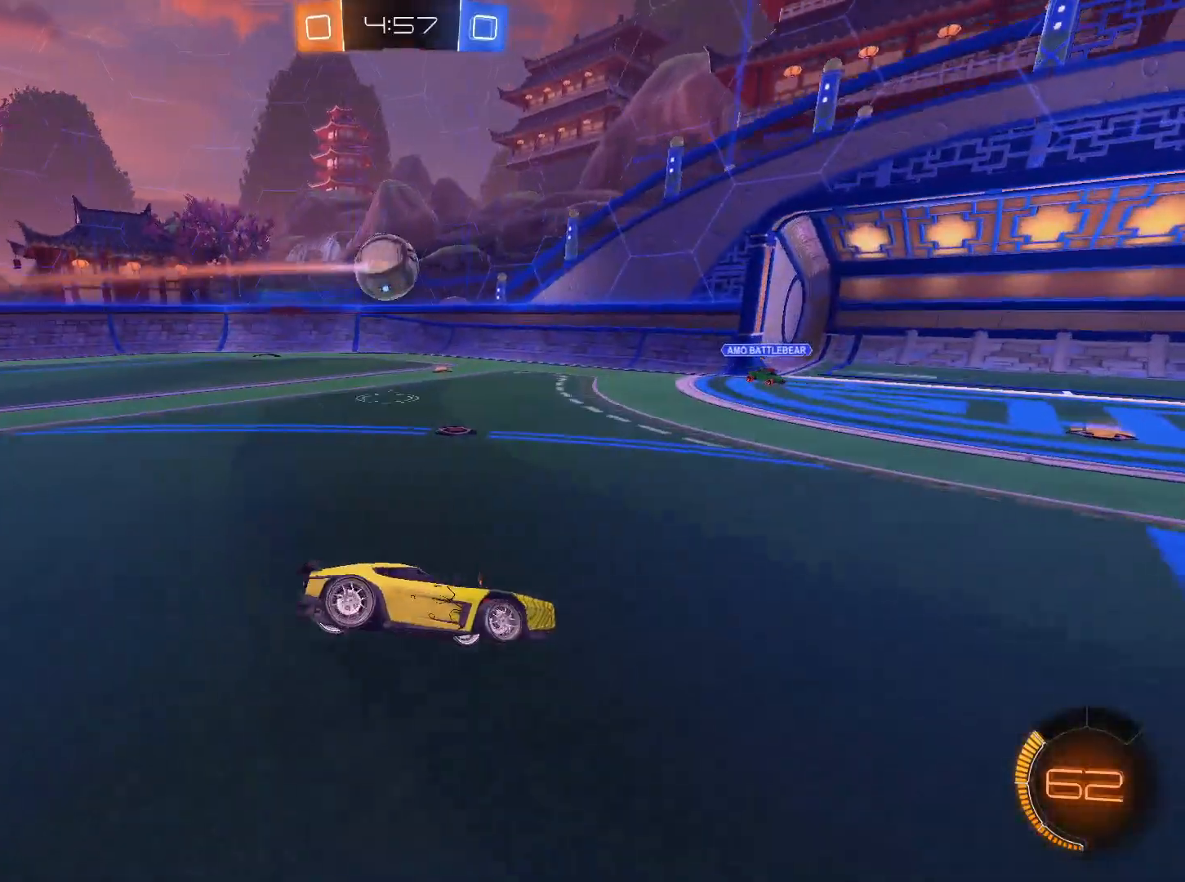
{"keys": ["a", "w"], "mouse": ["left"], "events": [[133, "a", "down"], [133, "w", "down"], [267, "mouse_left", "down"]]}
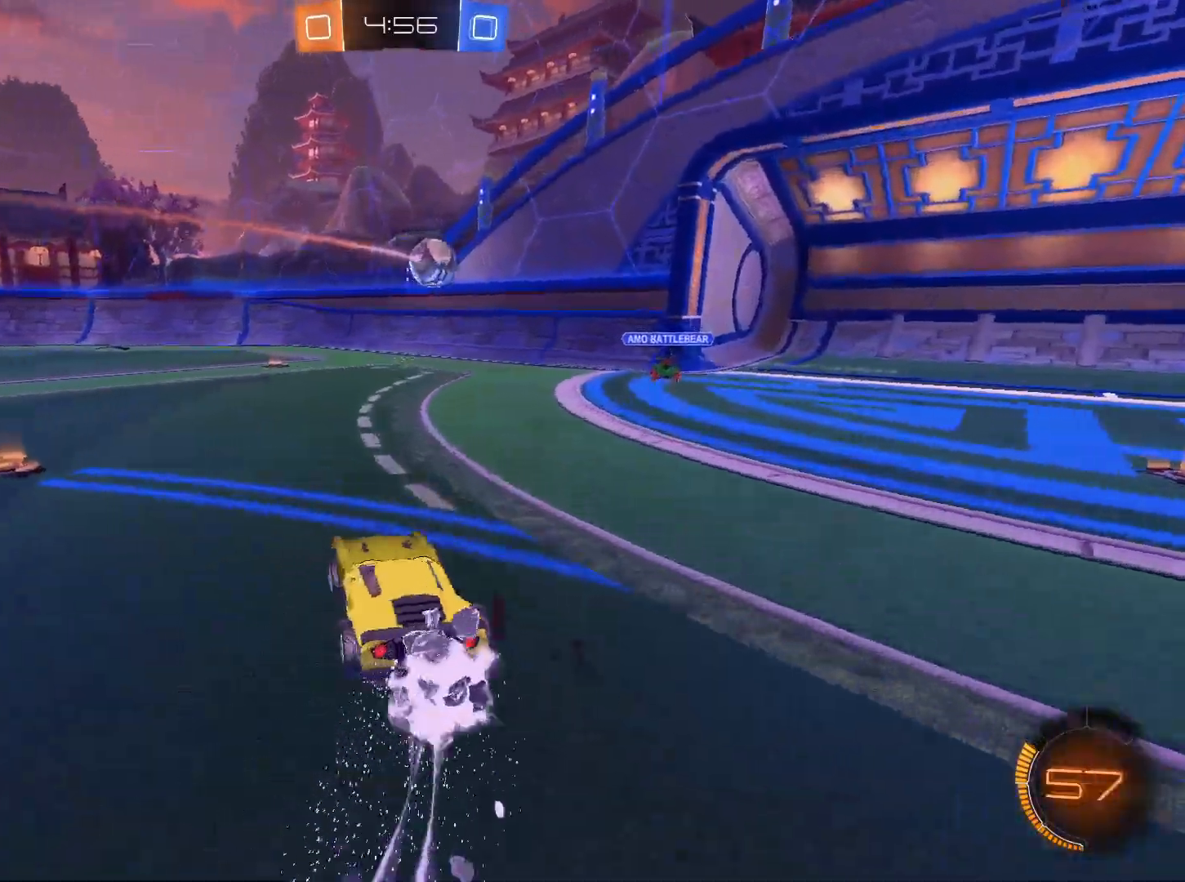
{"keys": ["w"], "mouse": ["left"], "events": [[368, "a", "up"]]}
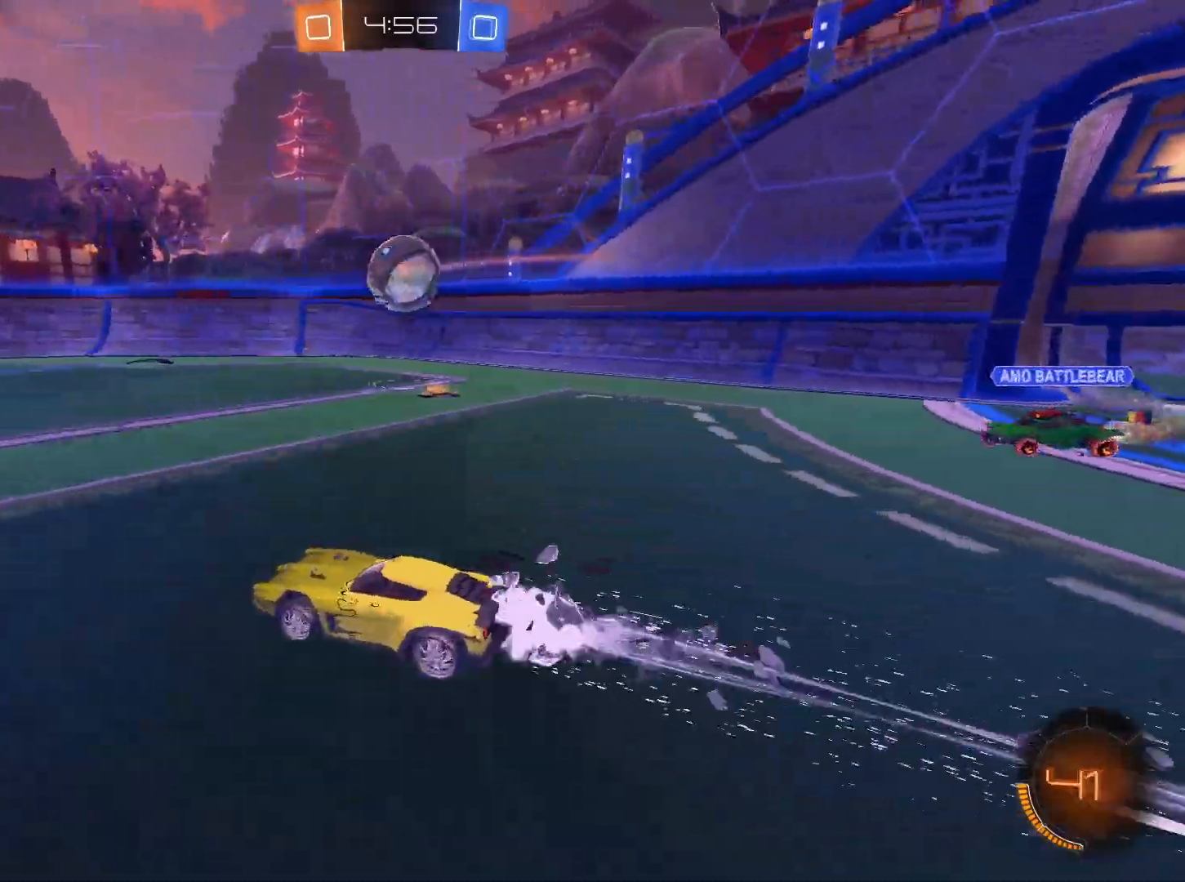
{"keys": ["d", "s"], "mouse": ["left", "right"], "events": [[17, "d", "down"], [200, "w", "up"], [300, "mouse_right", "down"], [300, "s", "down"], [384, "mouse_right", "up"], [434, "mouse_right", "down"]]}
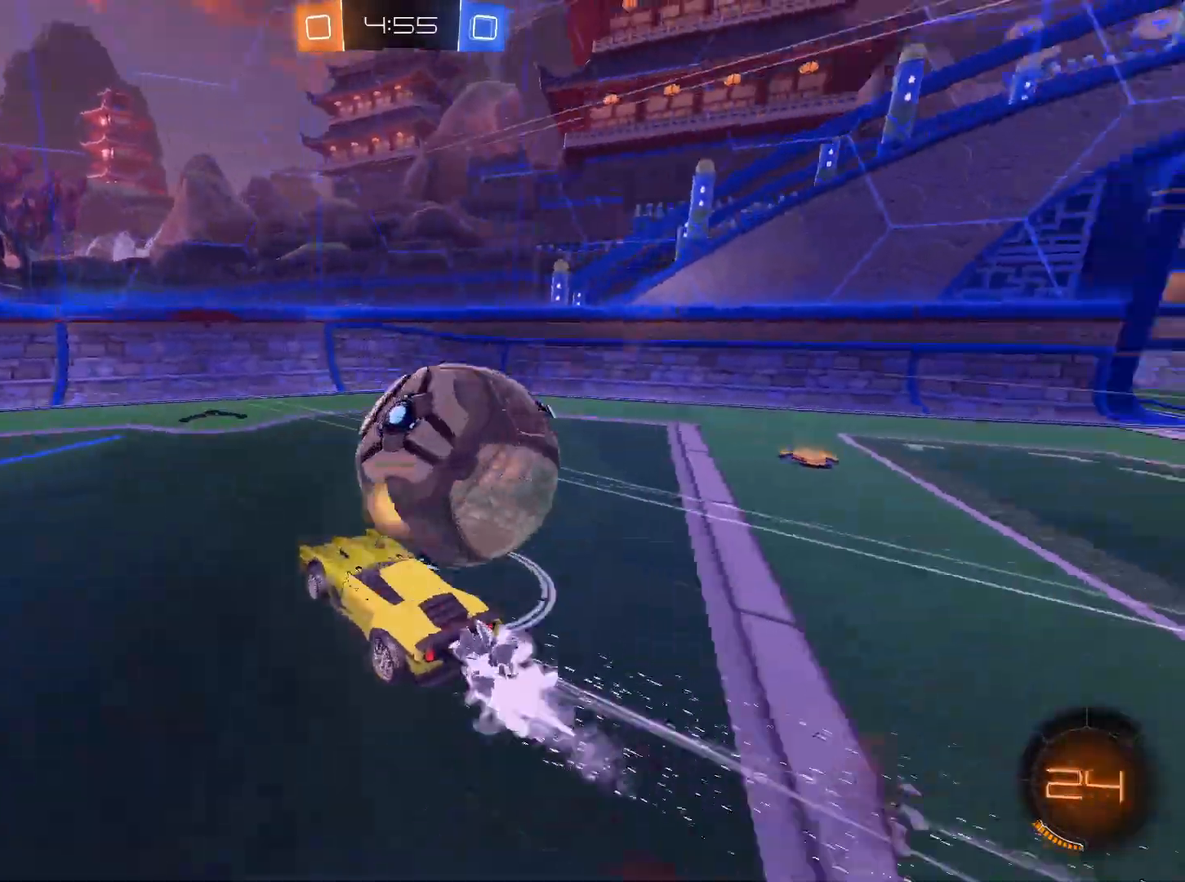
{"keys": ["e"], "mouse": [], "events": [[200, "mouse_right", "up"], [216, "mouse_left", "up"], [266, "d", "up"], [350, "e", "down"], [400, "s", "up"]]}
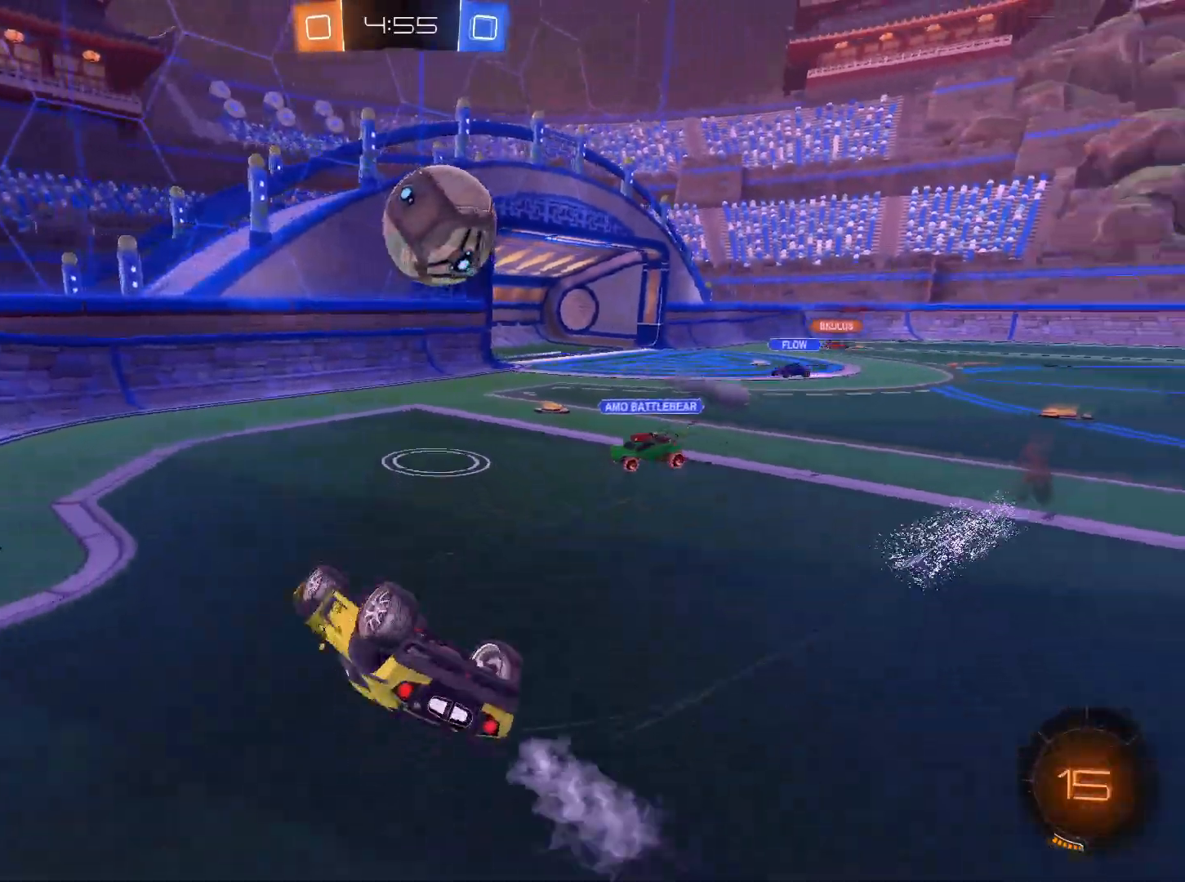
{"keys": ["d", "w"], "mouse": [], "events": [[100, "s", "down"], [133, "e", "up"], [133, "s", "up"], [284, "d", "down"], [417, "w", "down"]]}
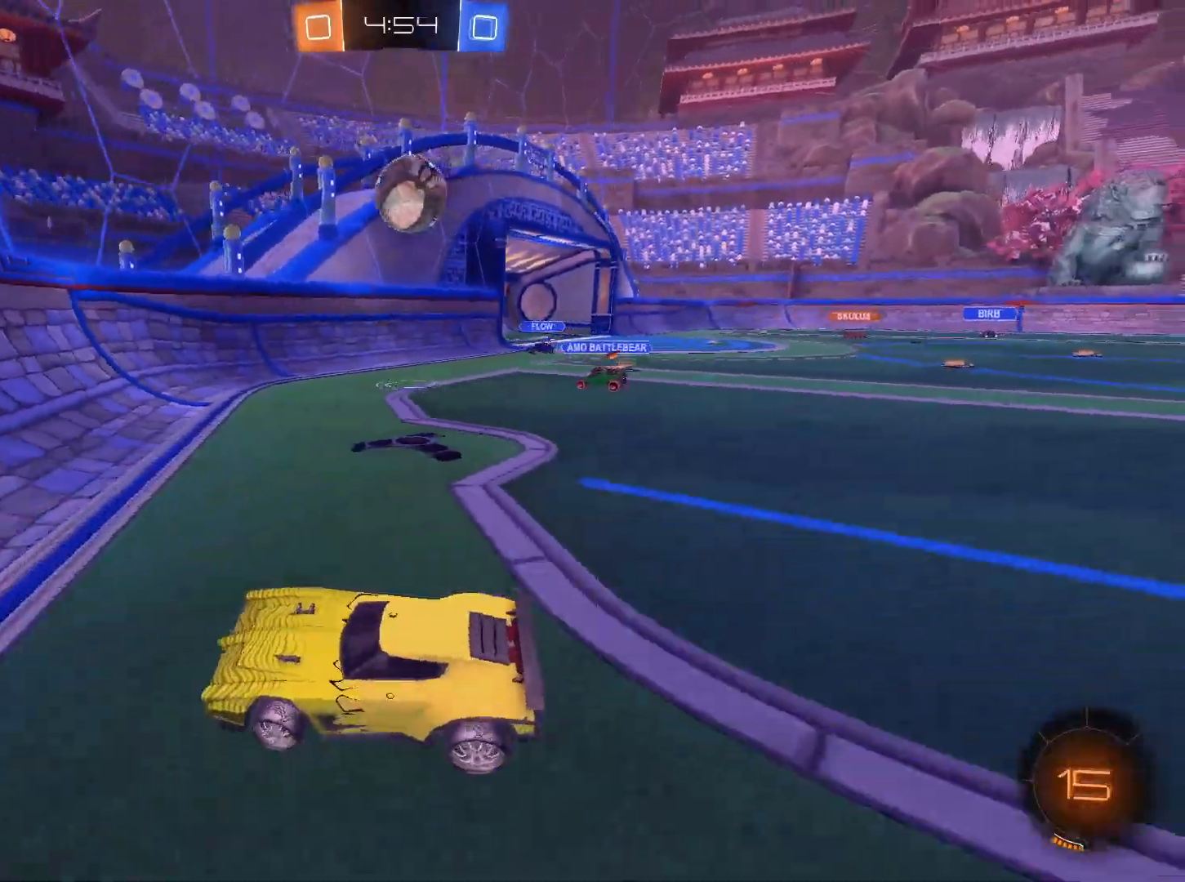
{"keys": ["d", "w"], "mouse": ["left"], "events": [[200, "shift", "down"], [300, "shift", "up"], [433, "mouse_left", "down"]]}
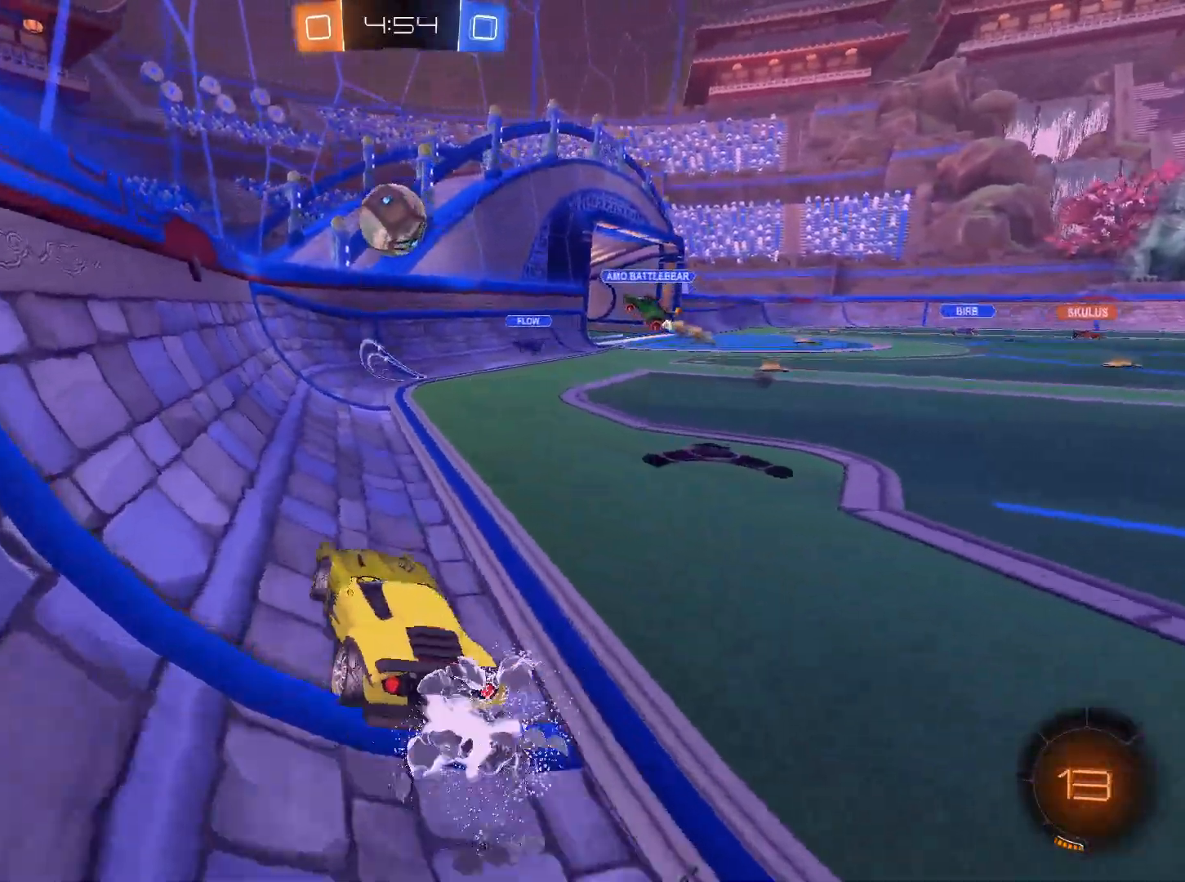
{"keys": ["a", "w"], "mouse": ["left", "right"], "events": [[217, "d", "up"], [217, "mouse_right", "down"], [217, "w", "up"], [317, "a", "down"], [400, "mouse_right", "up"], [450, "mouse_left", "up"], [450, "w", "down"], [501, "mouse_left", "down"], [501, "mouse_right", "down"]]}
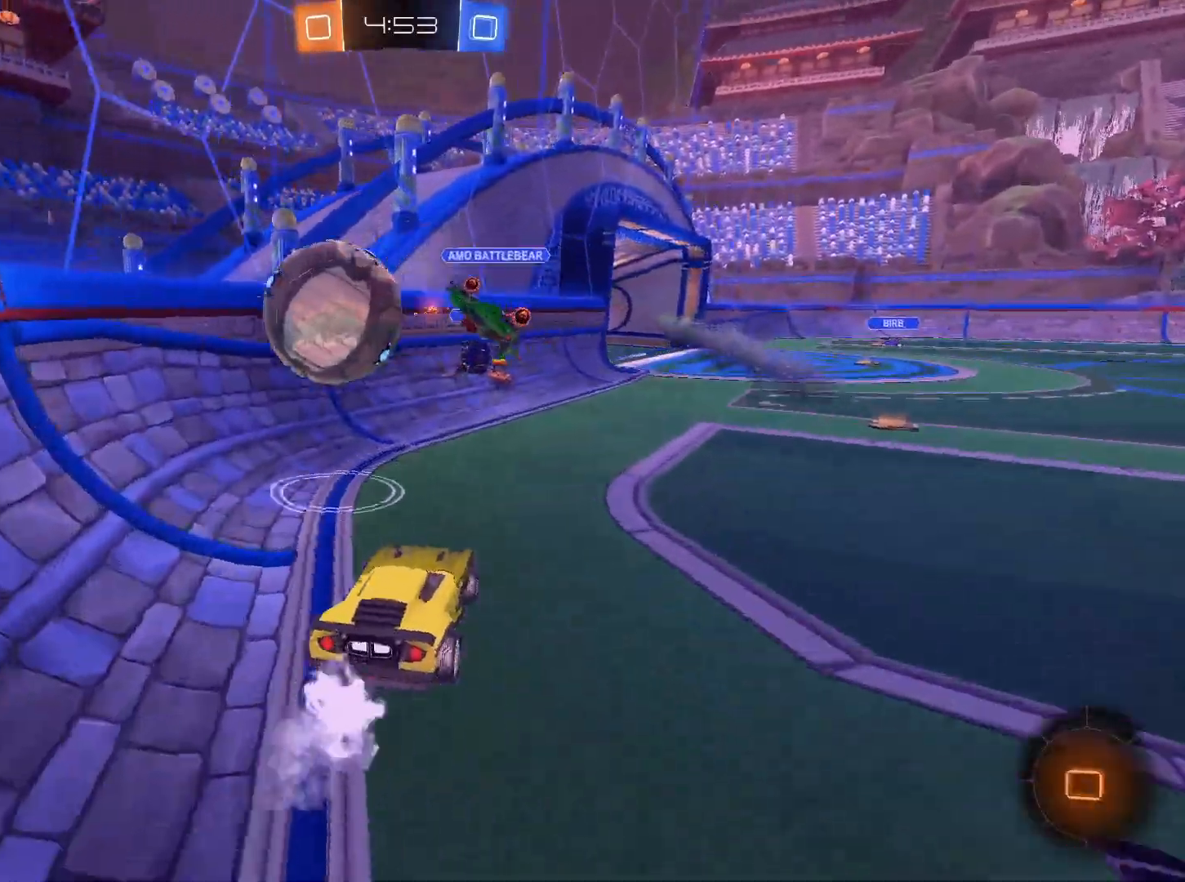
{"keys": [], "mouse": [], "events": [[283, "mouse_left", "up"], [316, "mouse_right", "up"], [367, "a", "up"], [417, "w", "up"]]}
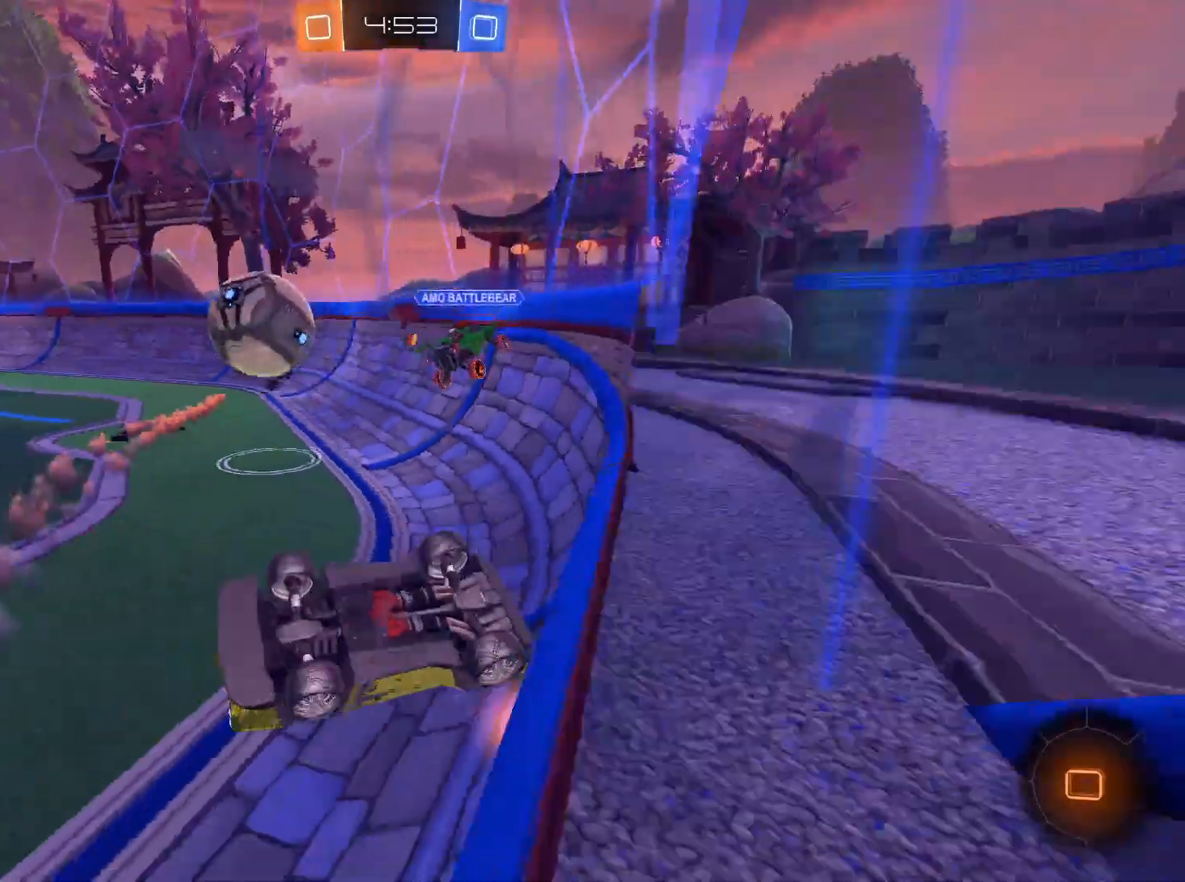
{"keys": ["d", "w"], "mouse": [], "events": [[150, "d", "down"], [150, "w", "down"]]}
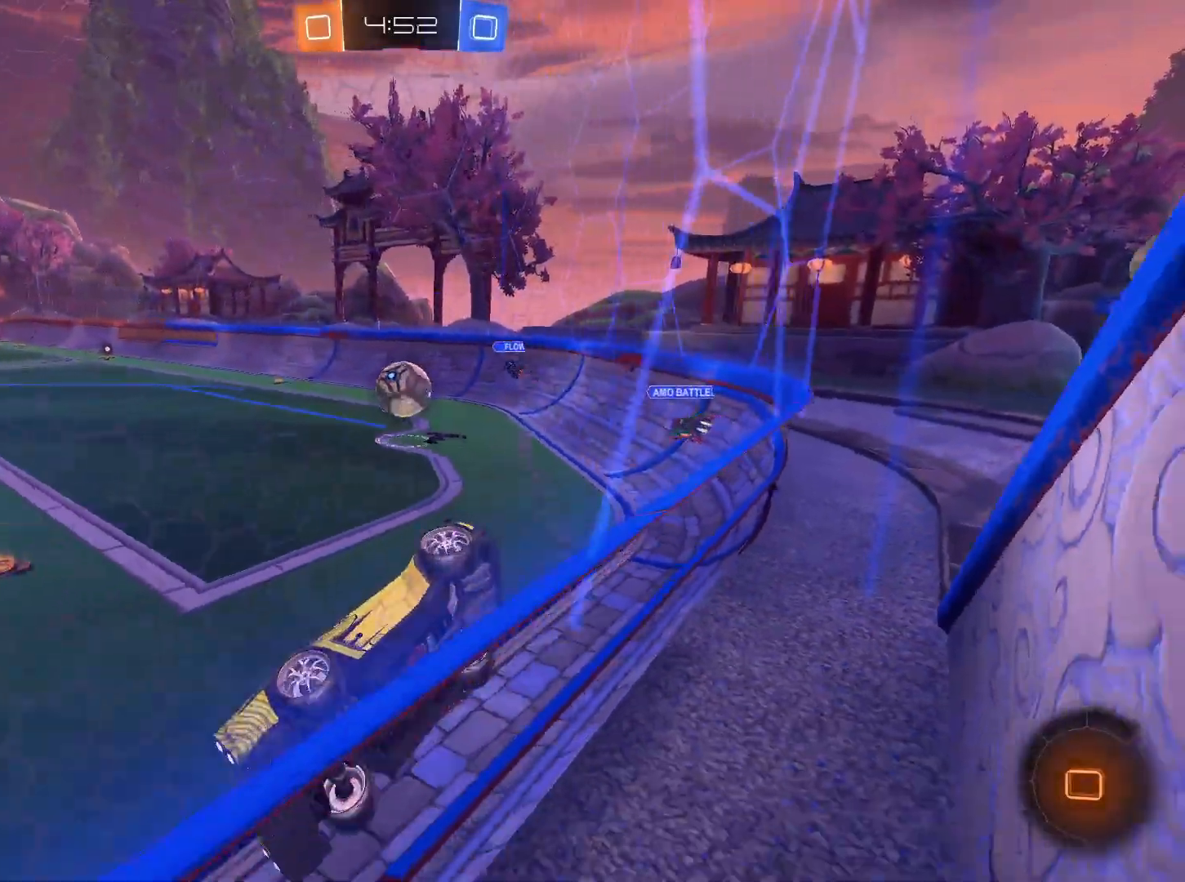
{"keys": [], "mouse": ["left"], "events": [[33, "d", "up"], [33, "mouse_left", "down"], [33, "mouse_right", "down"], [66, "w", "up"], [116, "q", "down"], [216, "s", "down"], [400, "q", "up"], [450, "mouse_right", "up"], [450, "s", "up"]]}
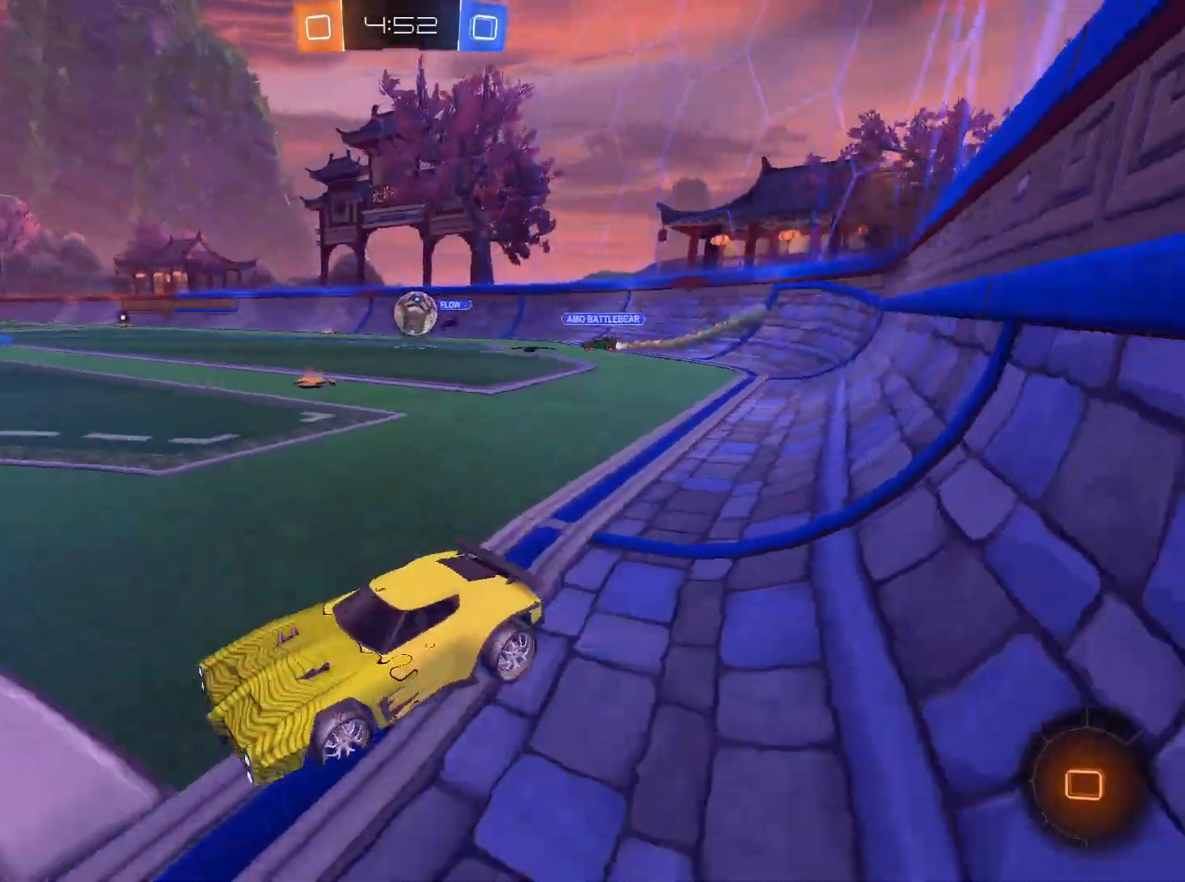
{"keys": ["w"], "mouse": [], "events": [[50, "w", "down"], [83, "mouse_right", "down"], [133, "mouse_right", "up"], [184, "mouse_right", "down"], [367, "mouse_right", "up"], [417, "mouse_left", "up"]]}
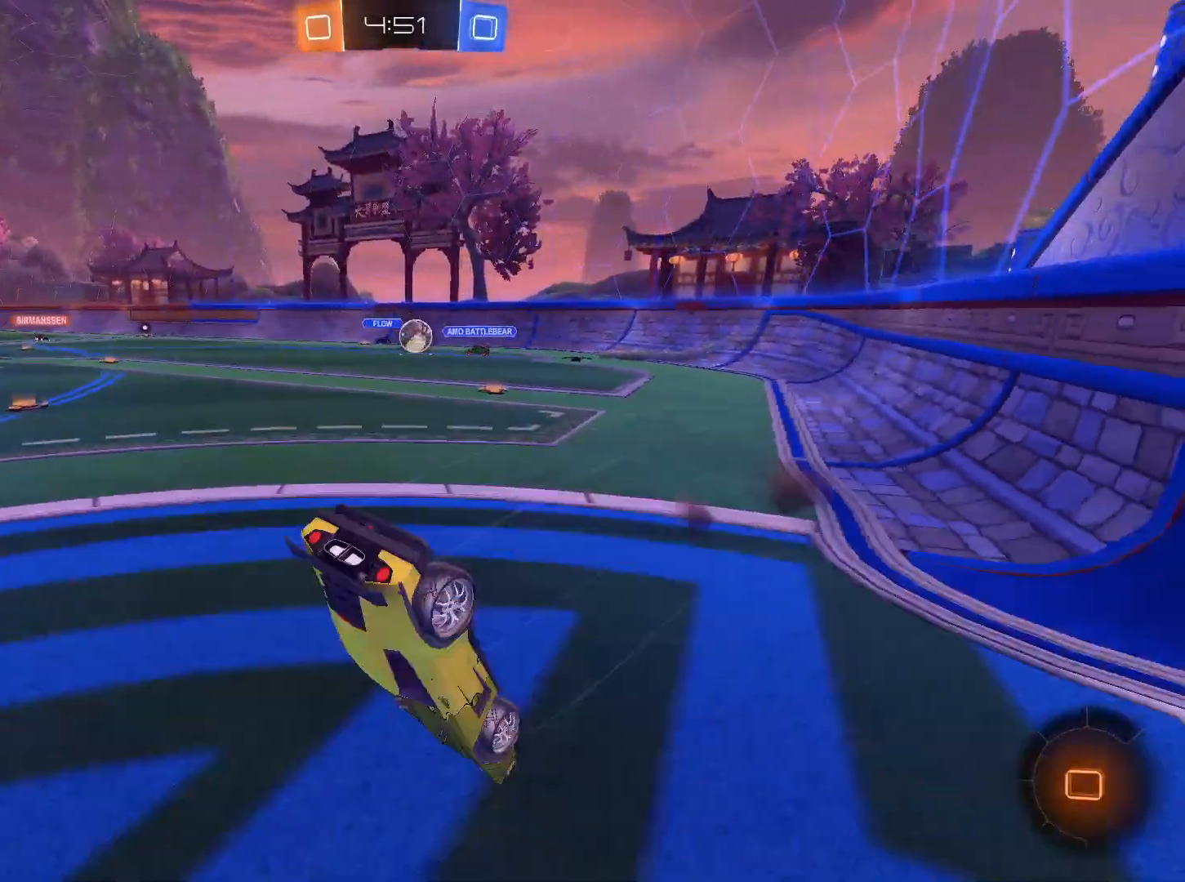
{"keys": [], "mouse": [], "events": [[250, "w", "up"]]}
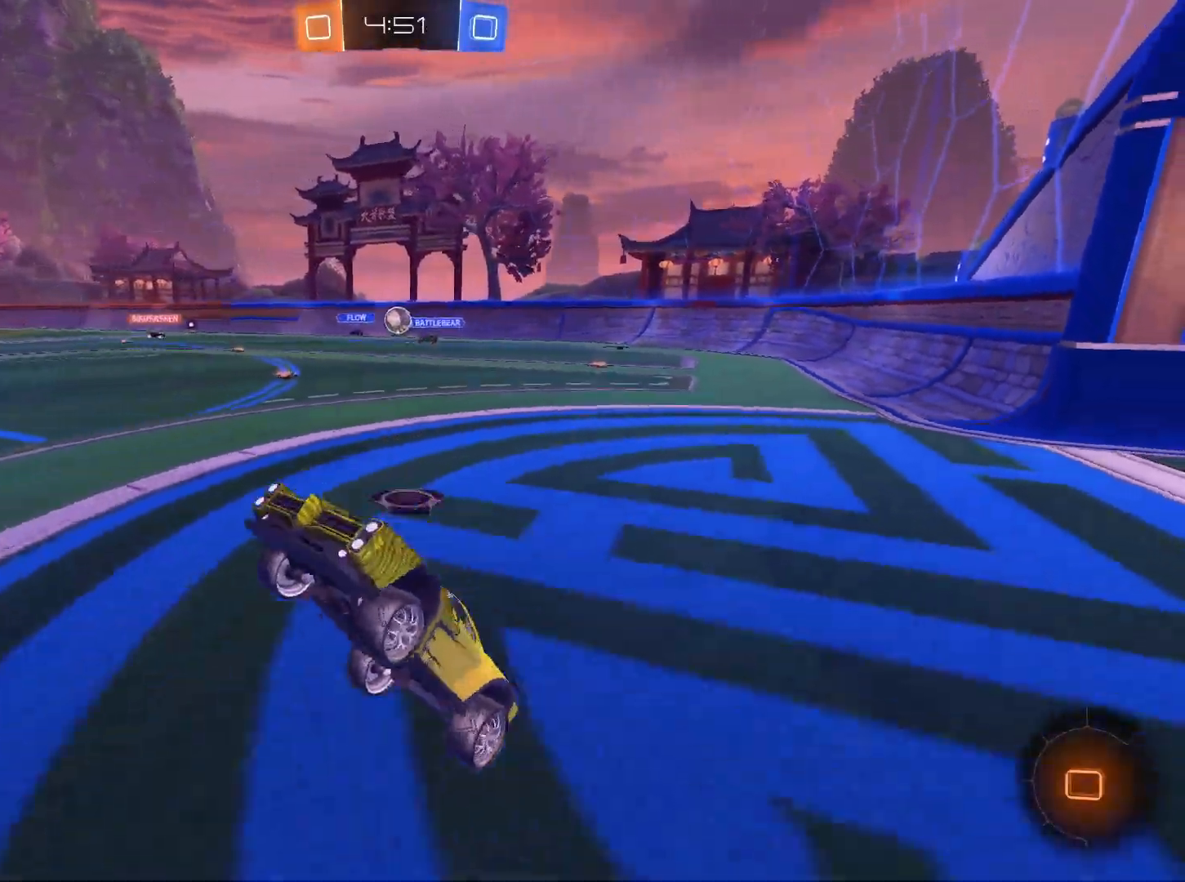
{"keys": ["w"], "mouse": ["left", "right"], "events": [[117, "d", "down"], [167, "w", "down"], [217, "mouse_left", "down"], [450, "mouse_right", "down"], [500, "d", "up"]]}
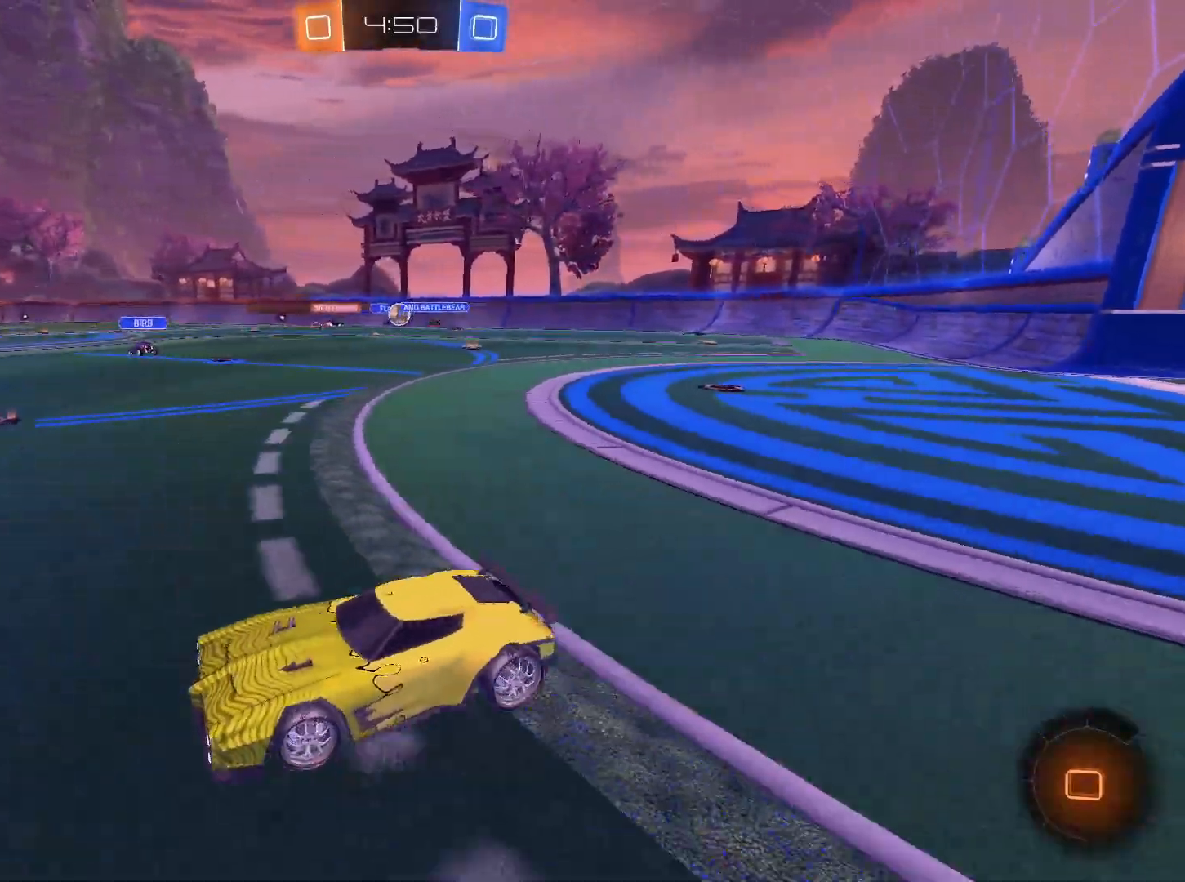
{"keys": ["w"], "mouse": [], "events": [[34, "mouse_right", "up"], [134, "mouse_right", "down"], [317, "mouse_left", "up"], [317, "mouse_right", "up"]]}
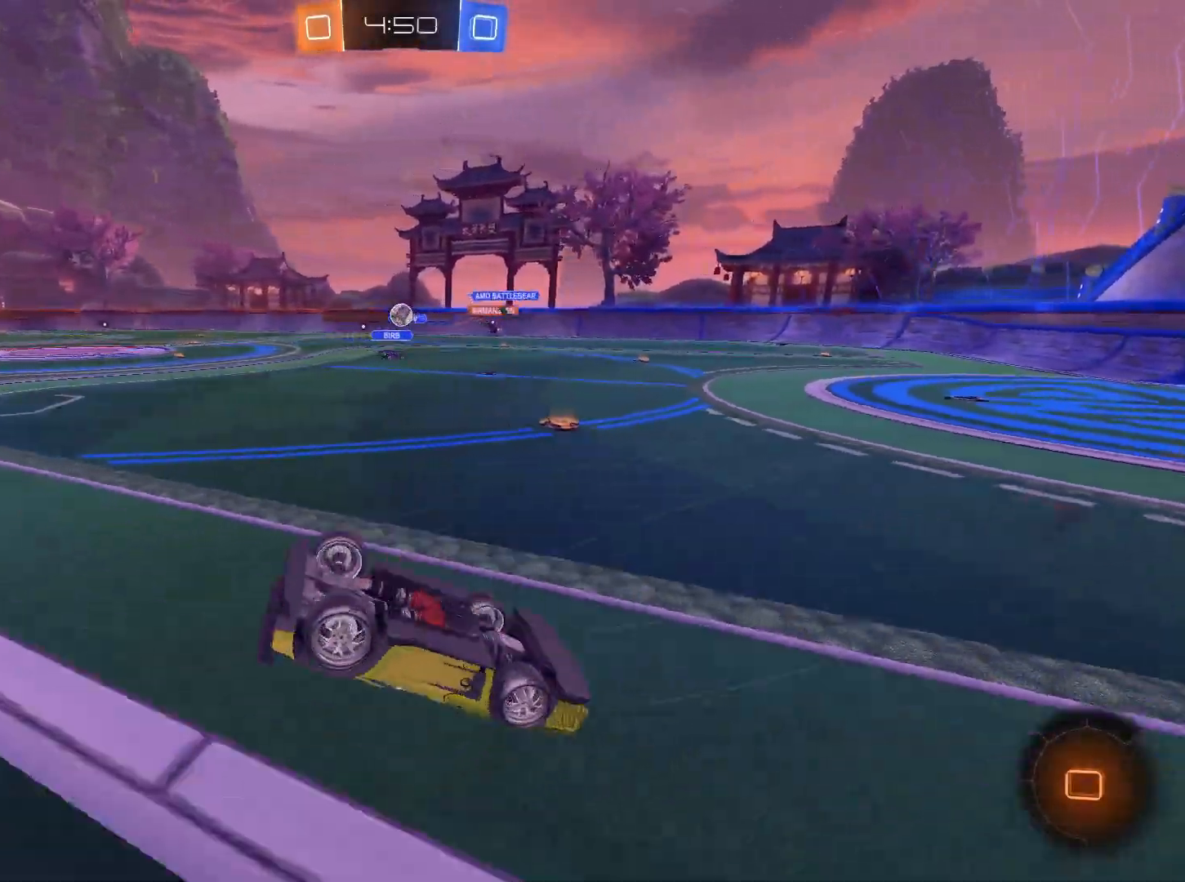
{"keys": [], "mouse": [], "events": [[17, "w", "up"]]}
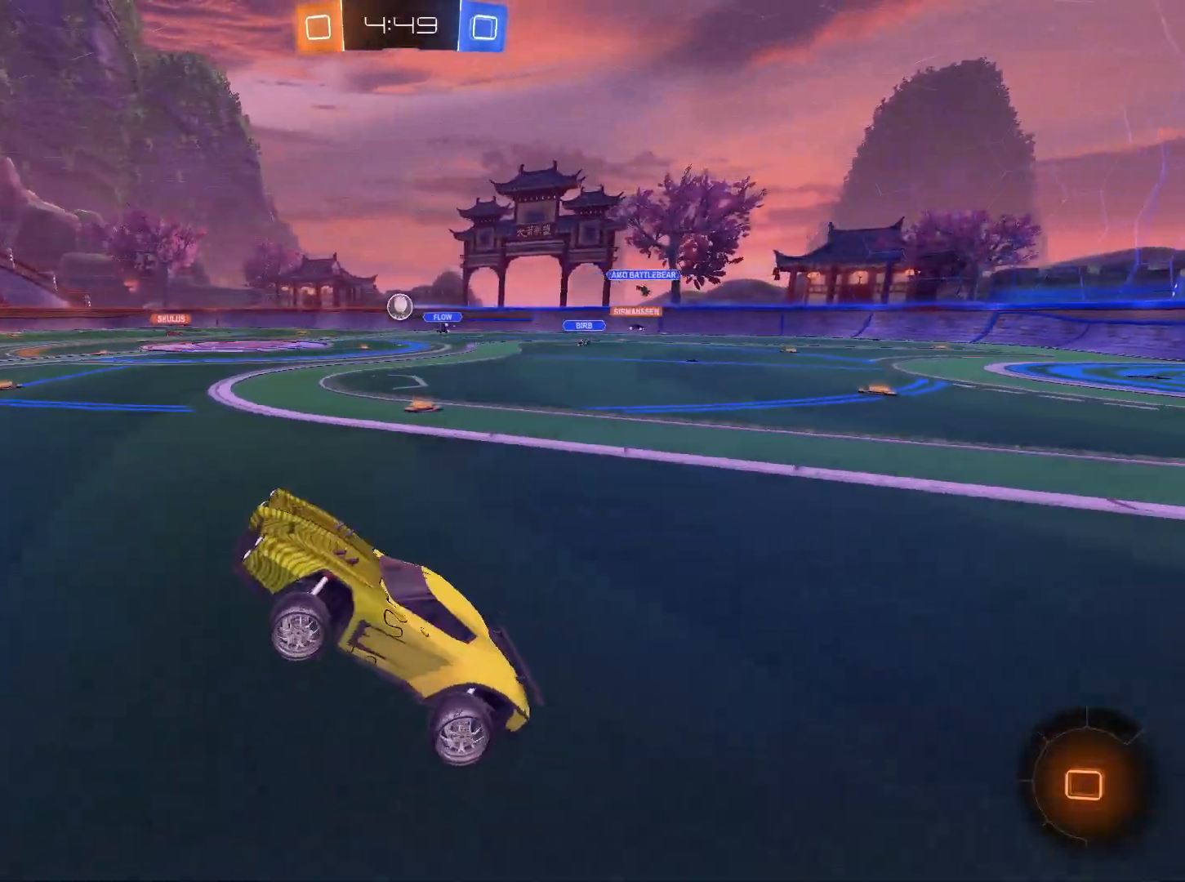
{"keys": ["d", "w"], "mouse": ["left"], "events": [[116, "d", "down"], [116, "w", "down"], [266, "space", "down"], [350, "mouse_left", "down"], [450, "space", "up"]]}
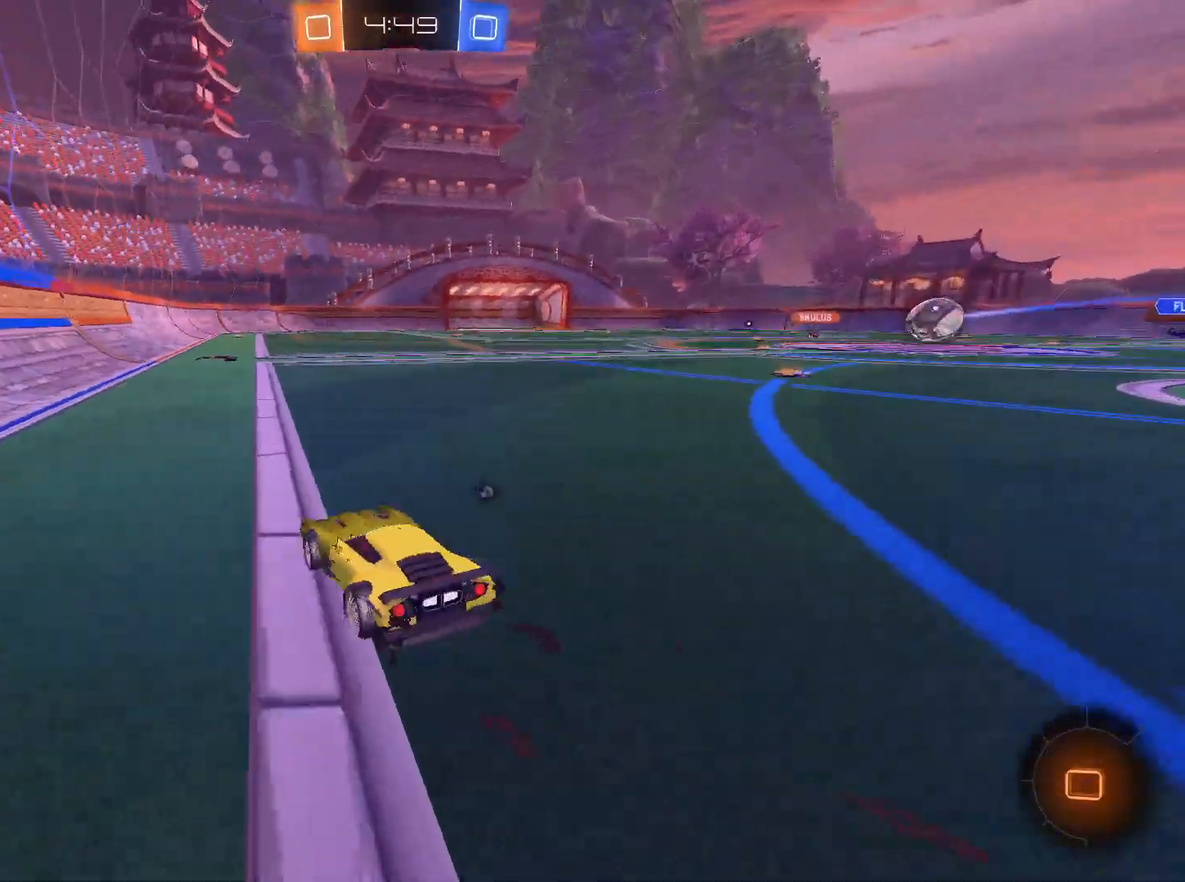
{"keys": ["w"], "mouse": [], "events": [[133, "d", "up"], [184, "mouse_left", "up"], [234, "a", "down"], [317, "space", "down"], [417, "a", "up"], [417, "space", "up"]]}
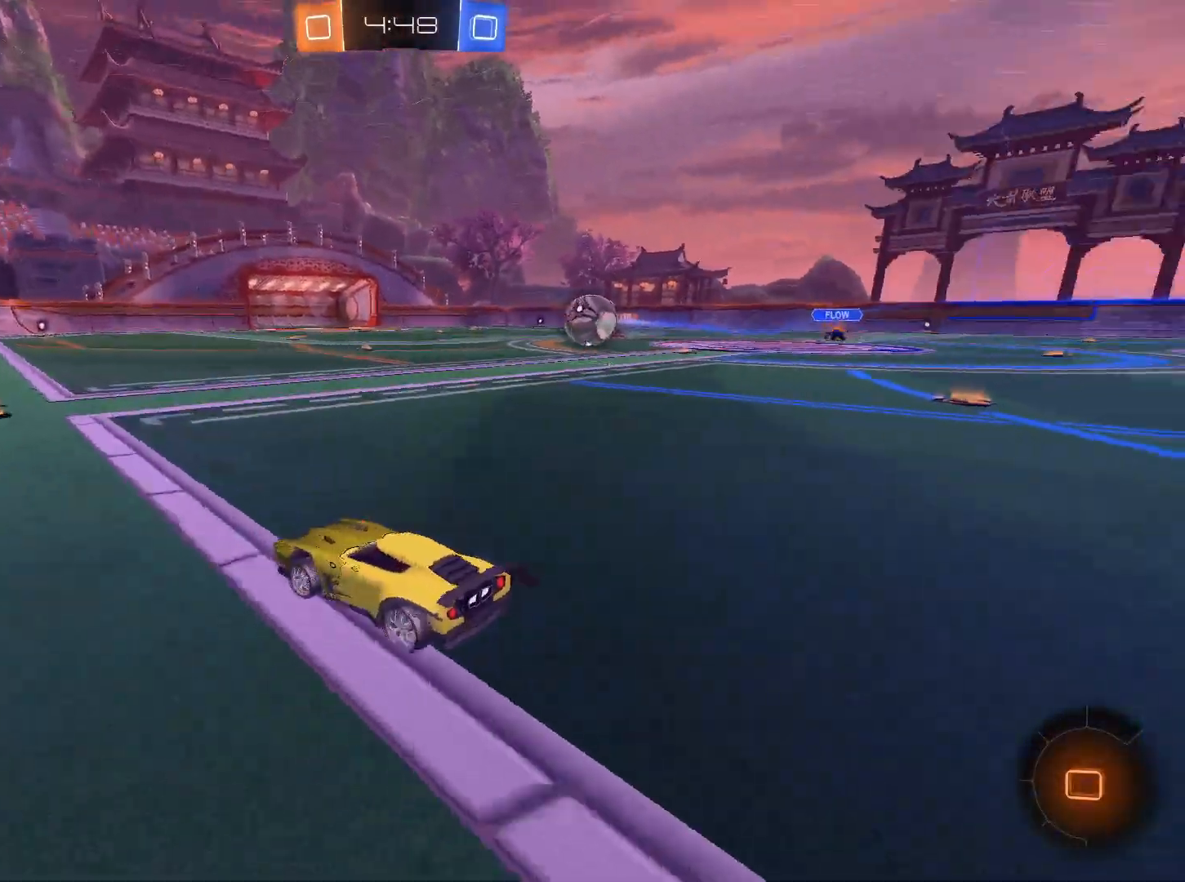
{"keys": ["w"], "mouse": [], "events": []}
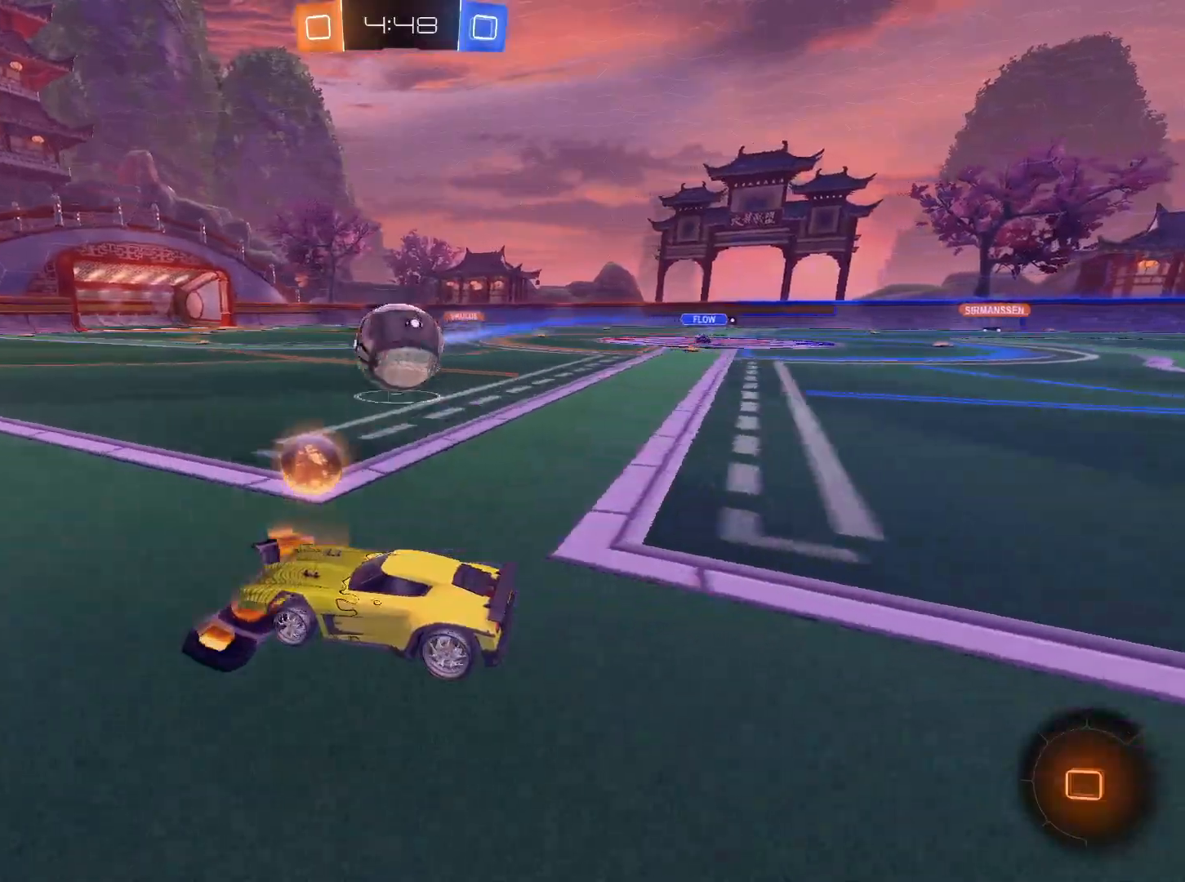
{"keys": ["w"], "mouse": [], "events": [[84, "d", "down"], [134, "d", "up"], [234, "a", "down"], [267, "w", "up"], [417, "w", "down"], [467, "a", "up"]]}
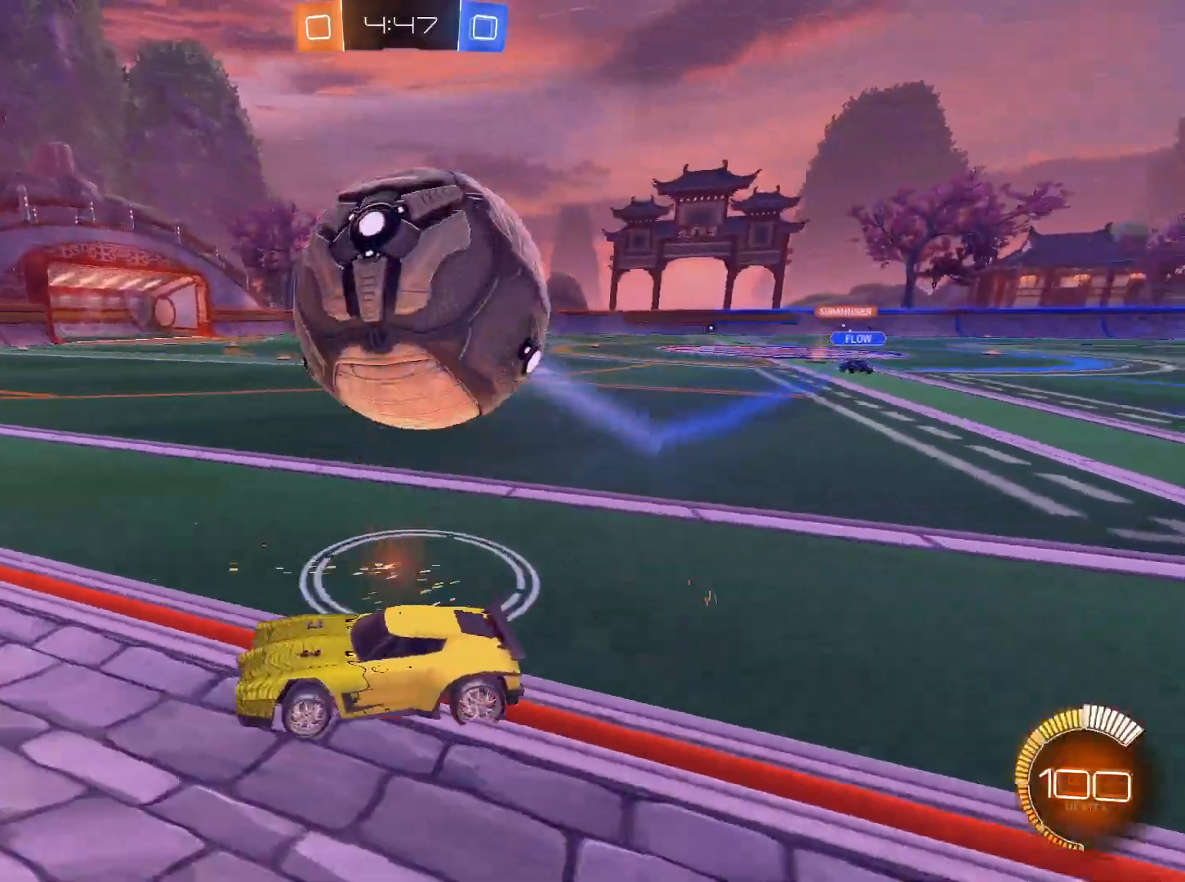
{"keys": ["w"], "mouse": [], "events": [[384, "d", "down"], [484, "d", "up"]]}
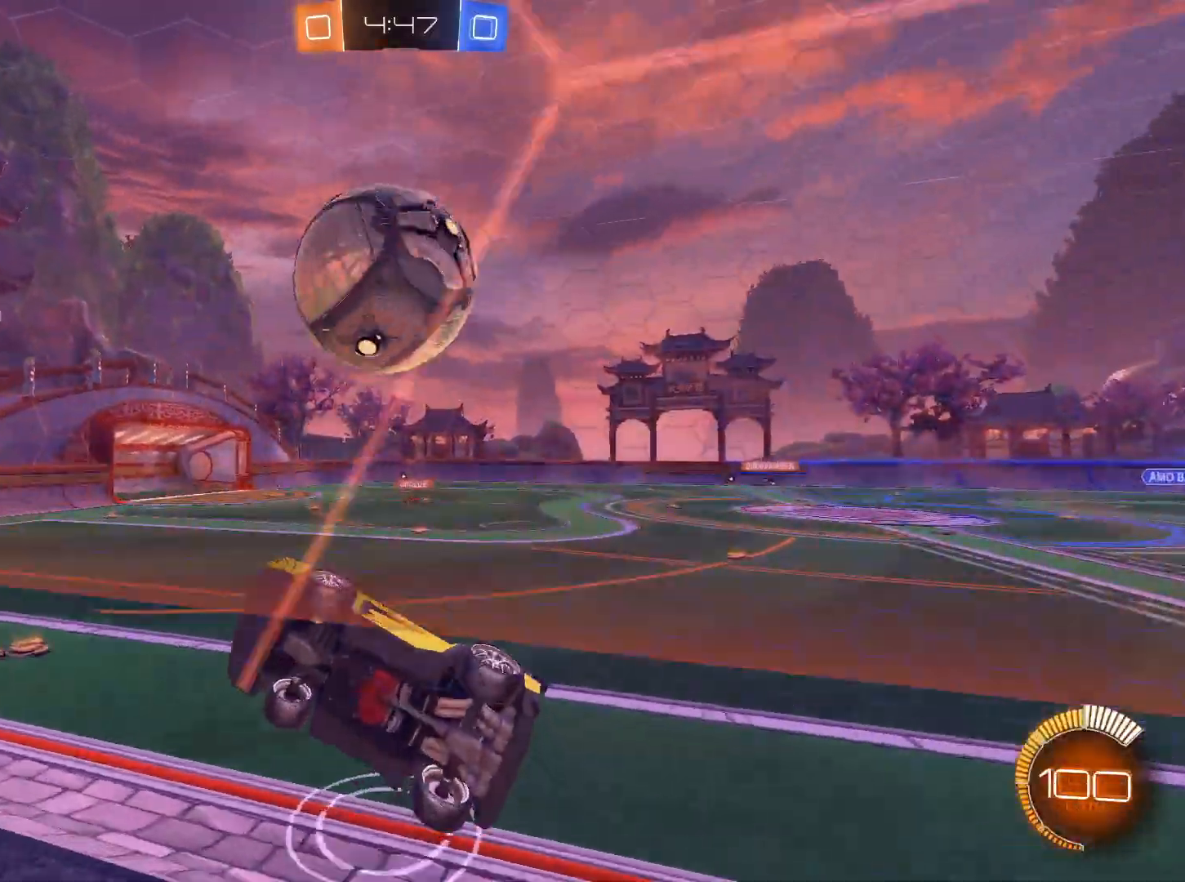
{"keys": ["d", "w"], "mouse": [], "events": [[50, "mouse_left", "down"], [301, "a", "down"], [351, "mouse_left", "up"], [401, "a", "up"], [484, "d", "down"]]}
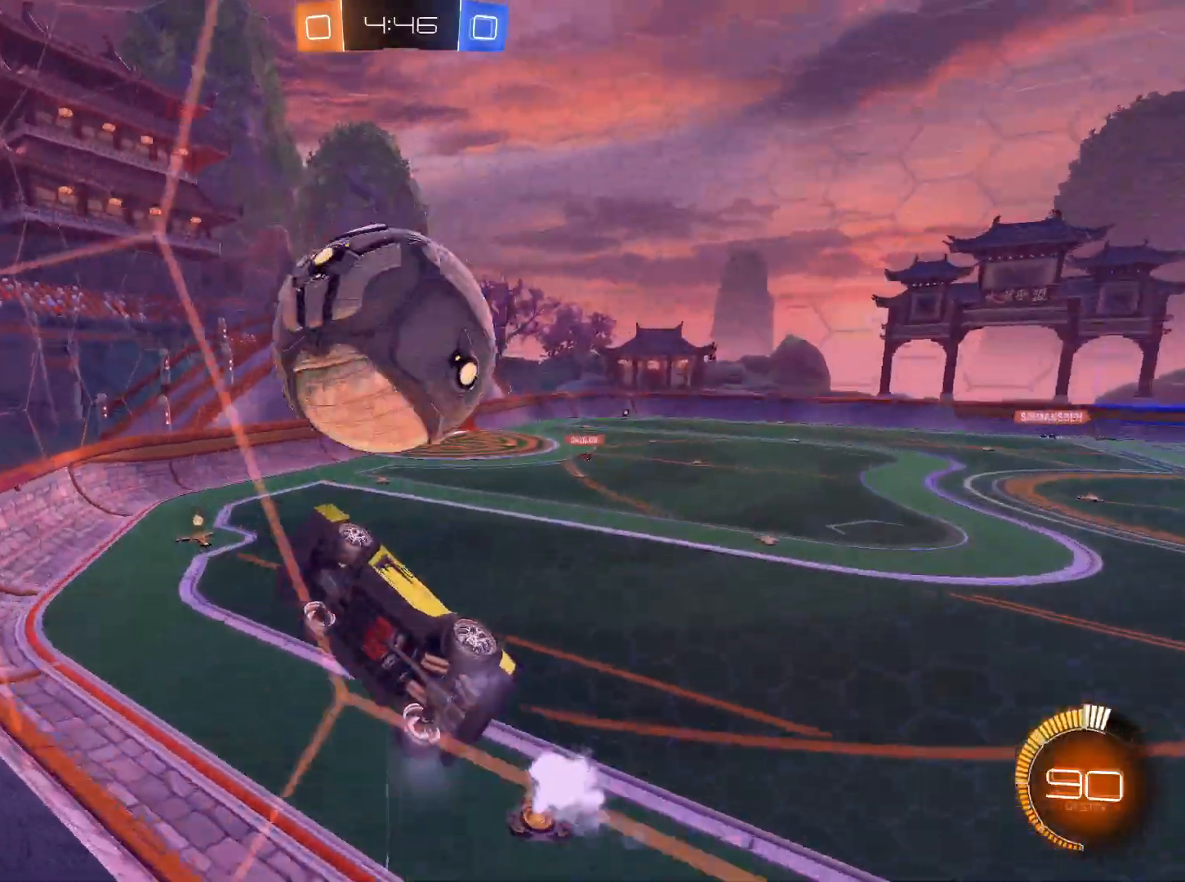
{"keys": ["w"], "mouse": [], "events": [[83, "d", "up"], [83, "mouse_left", "down"], [183, "d", "down"], [267, "d", "up"], [267, "mouse_left", "up"]]}
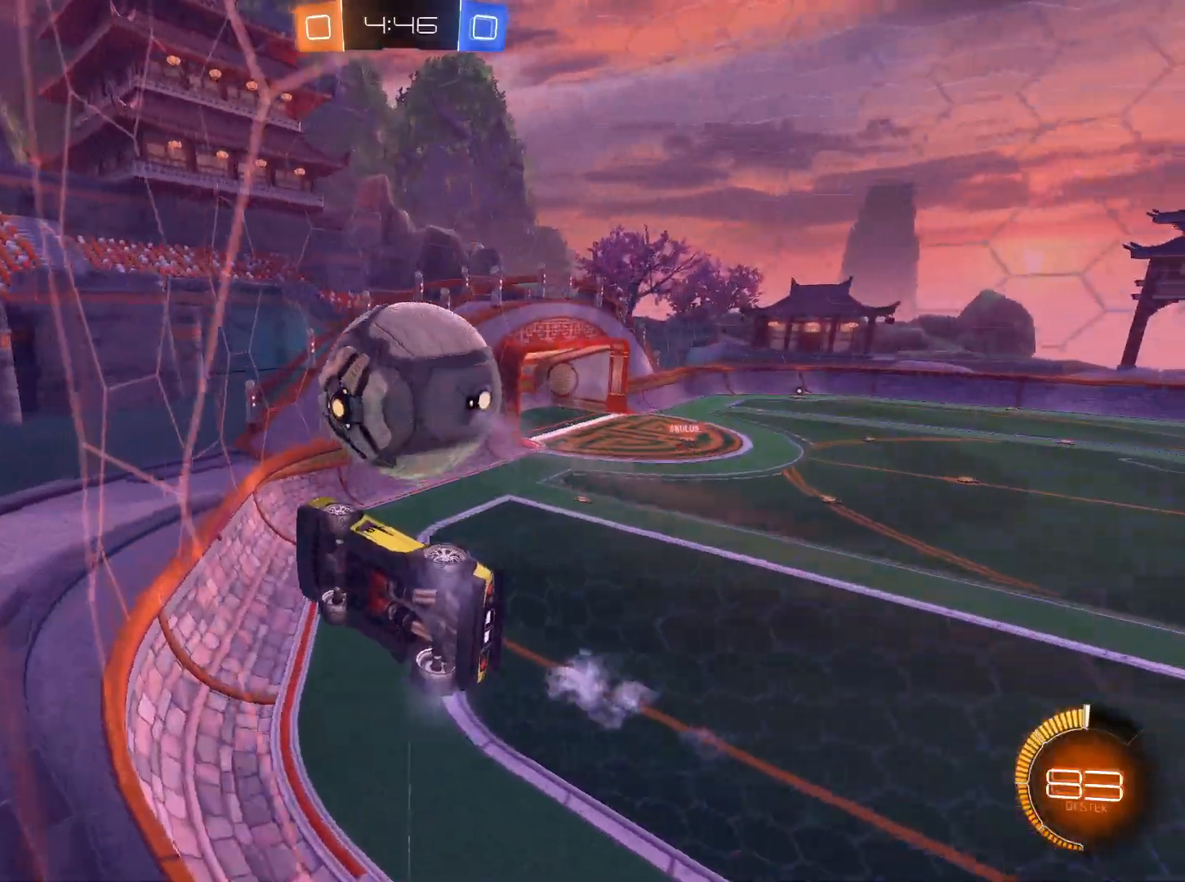
{"keys": ["d", "w"], "mouse": [], "events": [[100, "d", "down"]]}
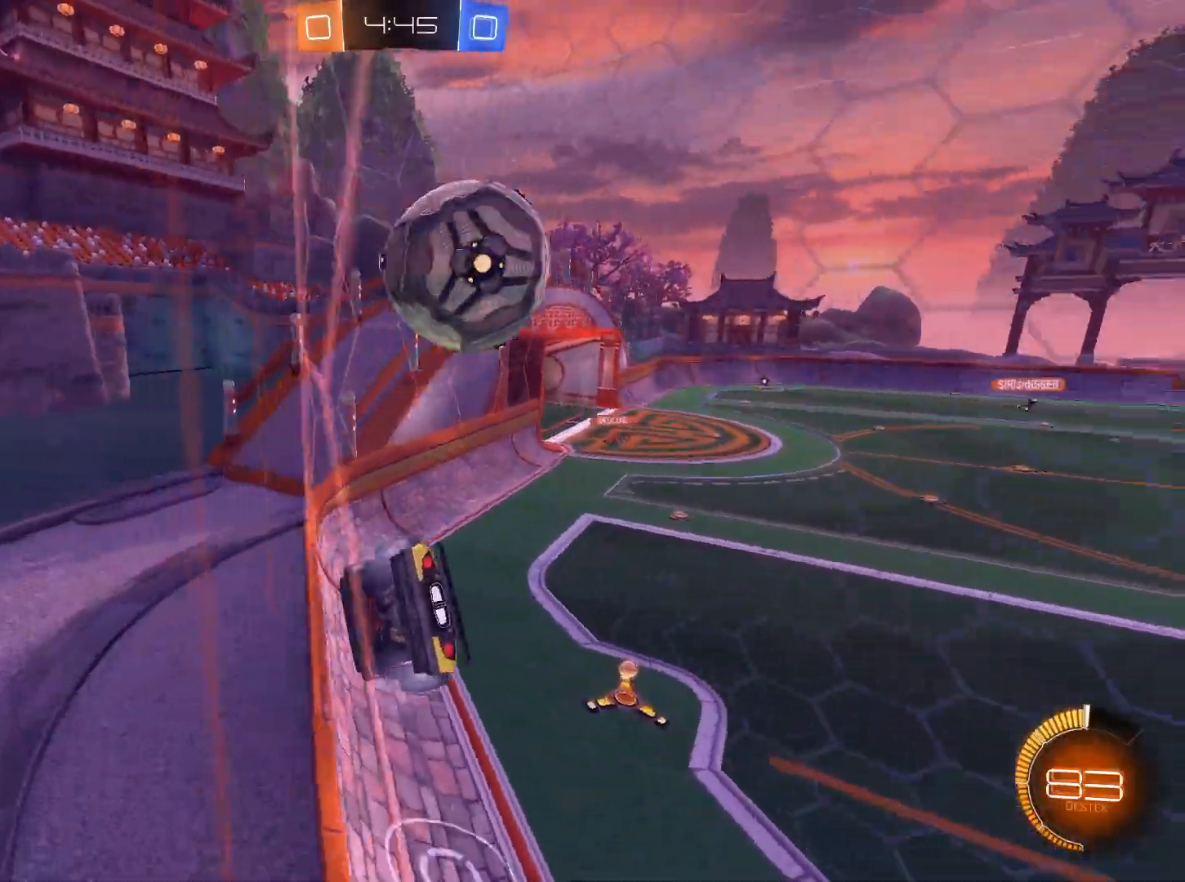
{"keys": ["d", "w"], "mouse": [], "events": []}
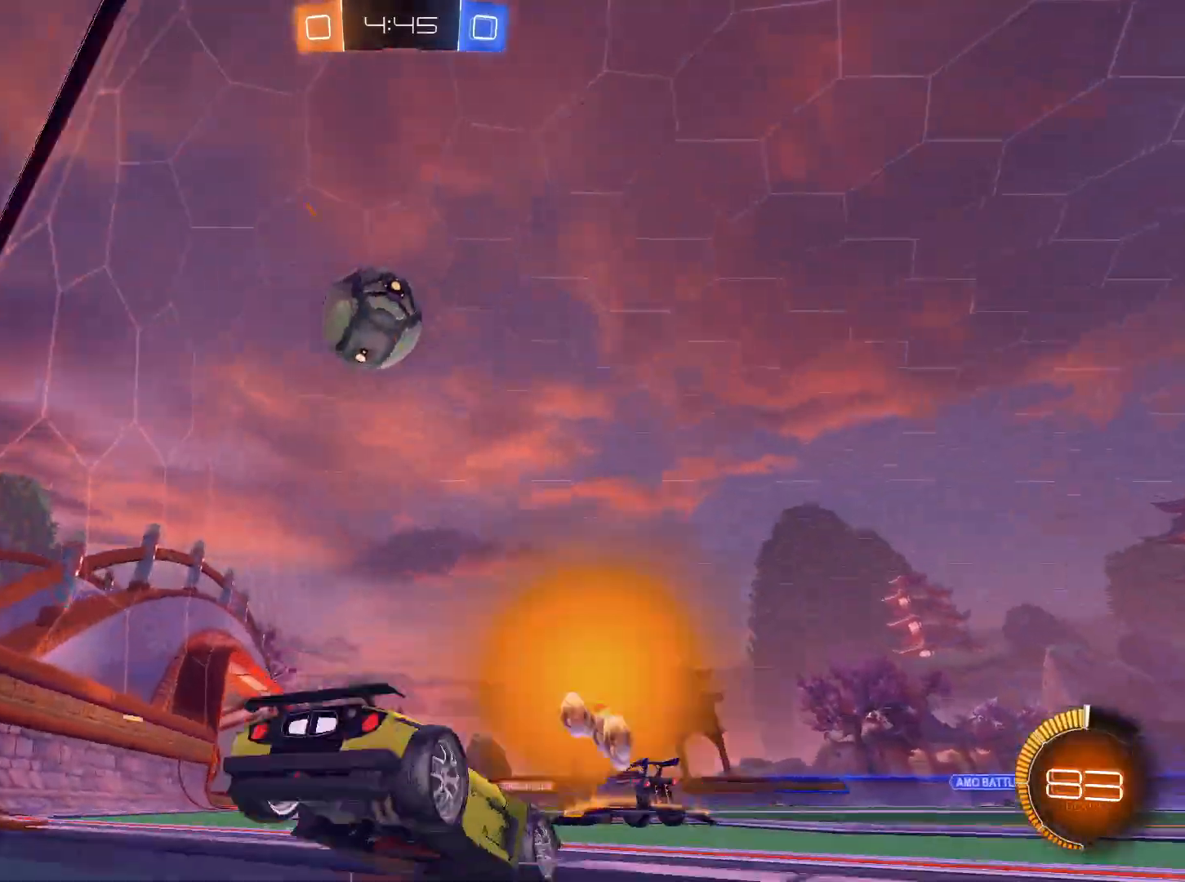
{"keys": ["w"], "mouse": [], "events": [[184, "d", "up"]]}
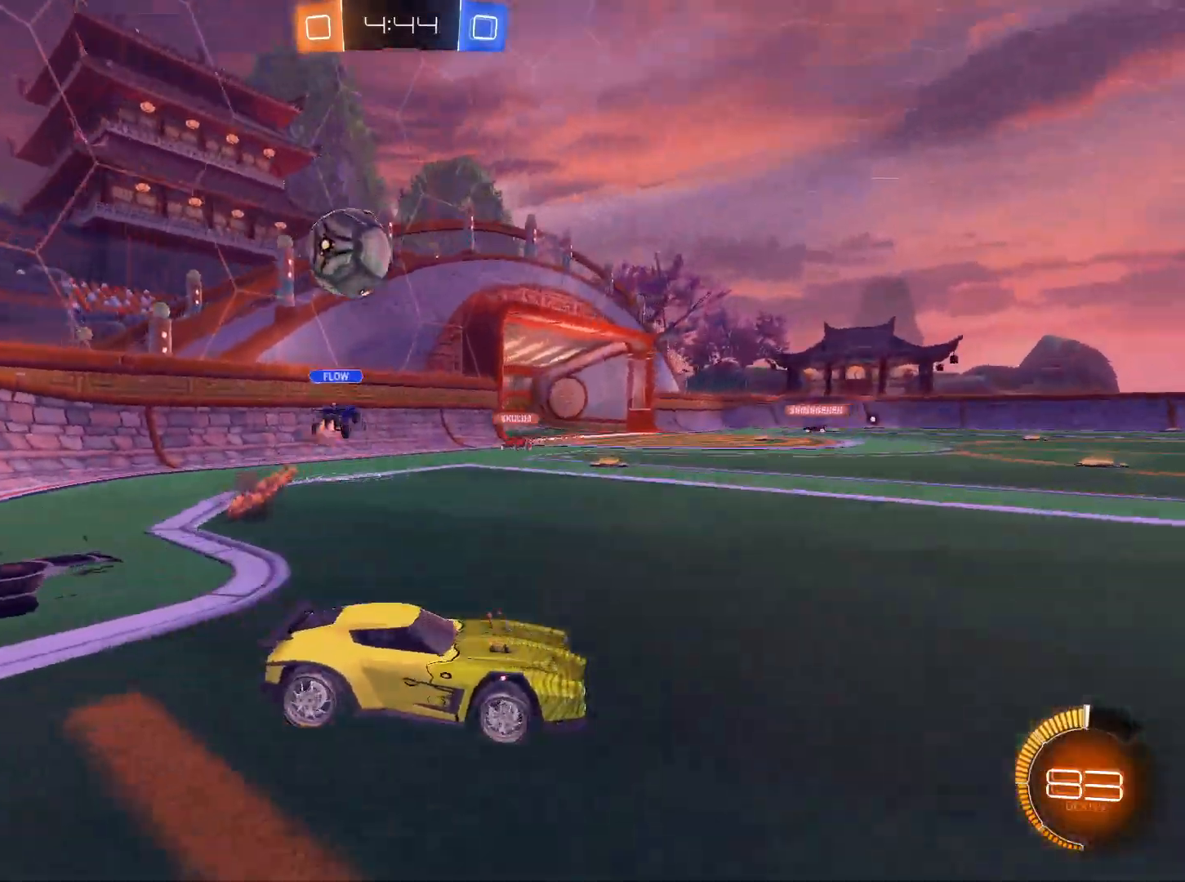
{"keys": ["a", "w"], "mouse": [], "events": [[200, "a", "down"]]}
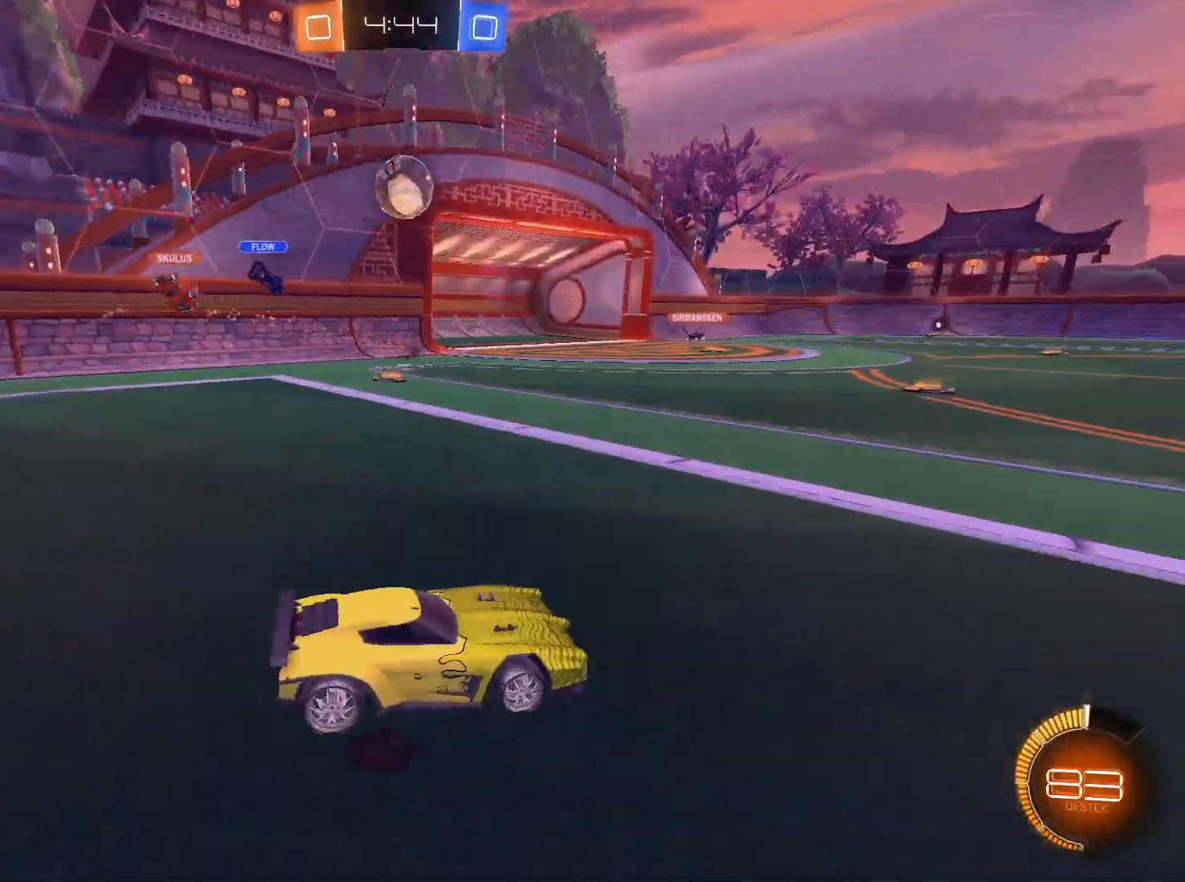
{"keys": ["a", "w"], "mouse": [], "events": [[201, "a", "up"], [201, "mouse_left", "down"], [301, "mouse_left", "up"], [451, "a", "down"]]}
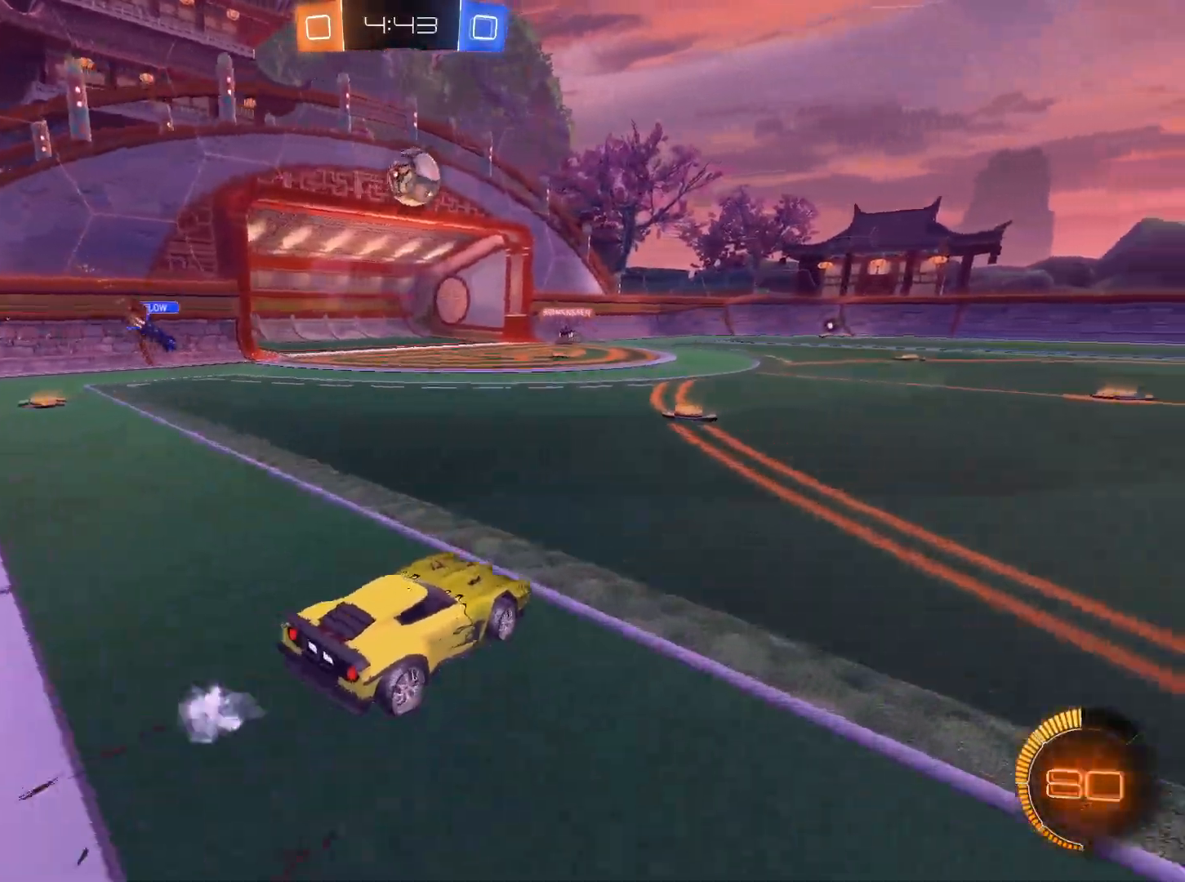
{"keys": ["d", "w"], "mouse": [], "events": [[33, "a", "up"], [133, "d", "down"], [317, "d", "up"], [417, "d", "down"]]}